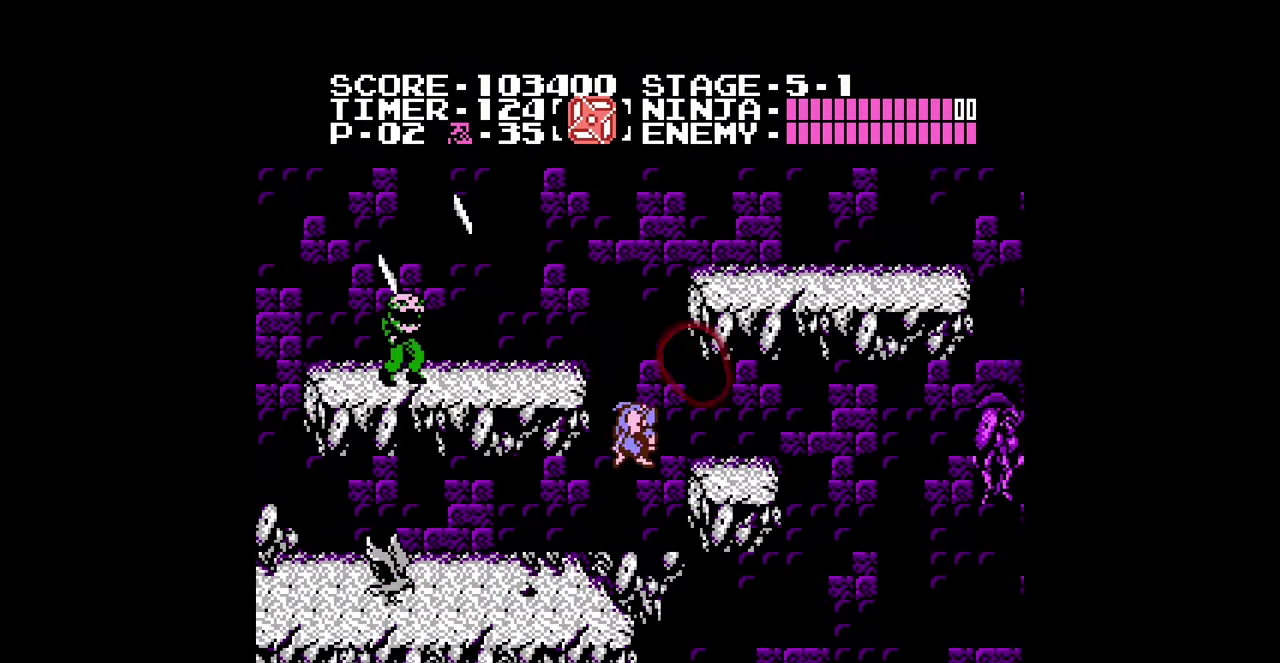
Gameplay with a controller (Nintendo layout); each line is a JSON object with the inputs held at the frame after it. "events" lists button and stick changes between this image and that frame as [ms after this image, input, new state], when the widget could be followed in between. Not read: L3 R3.
{"buttons": ["A", "DPAD_LEFT"], "events": [[267, "DPAD_RIGHT", "up"], [300, "DPAD_LEFT", "down"], [333, "A", "down"]]}
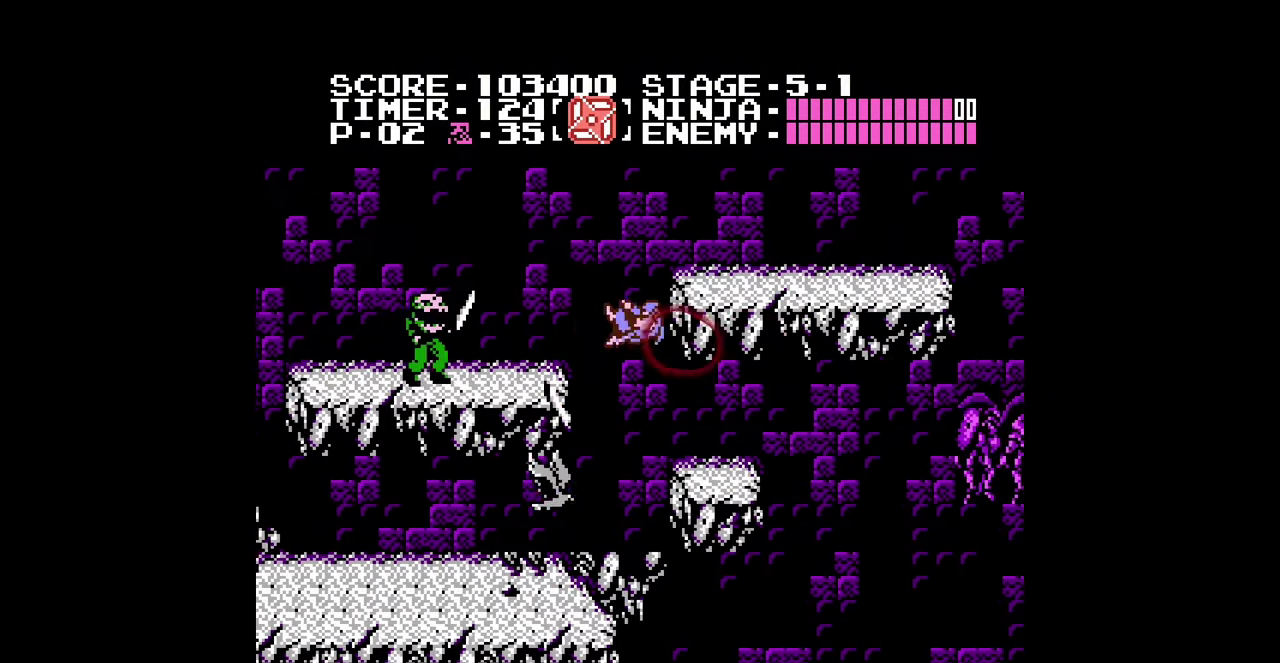
{"buttons": ["B"], "events": [[33, "A", "up"], [300, "DPAD_LEFT", "up"], [400, "B", "down"]]}
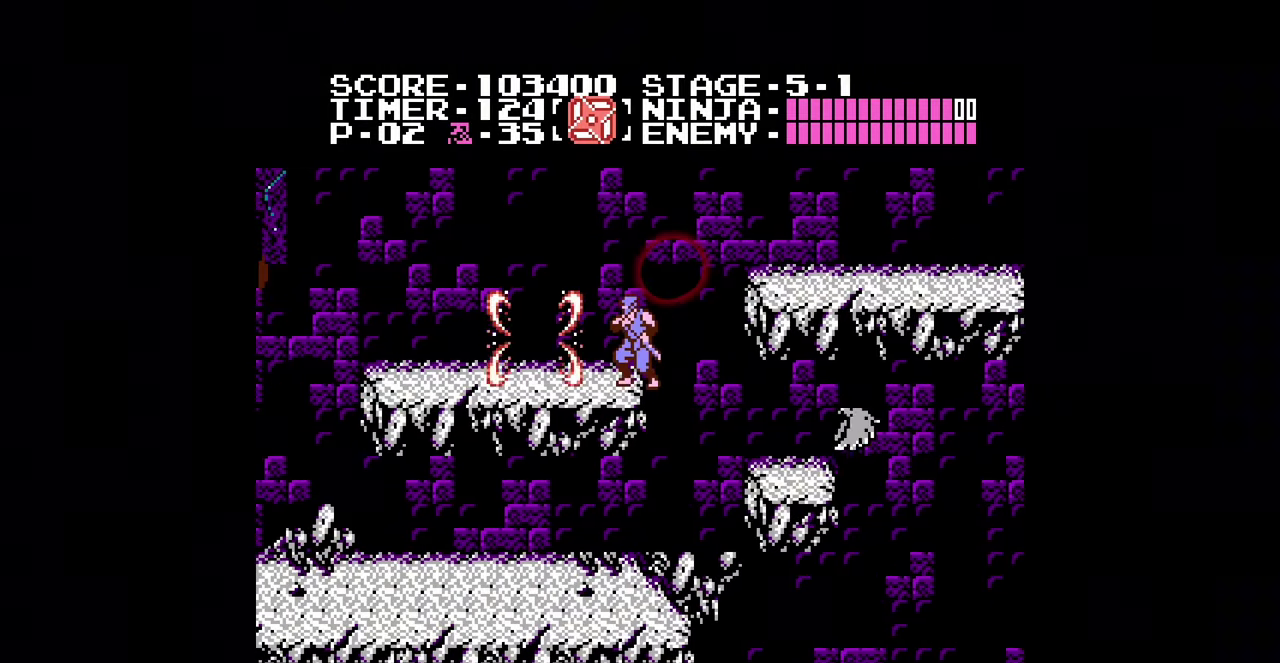
{"buttons": ["DPAD_RIGHT"], "events": [[33, "B", "up"], [100, "DPAD_RIGHT", "down"], [133, "A", "down"], [267, "A", "up"]]}
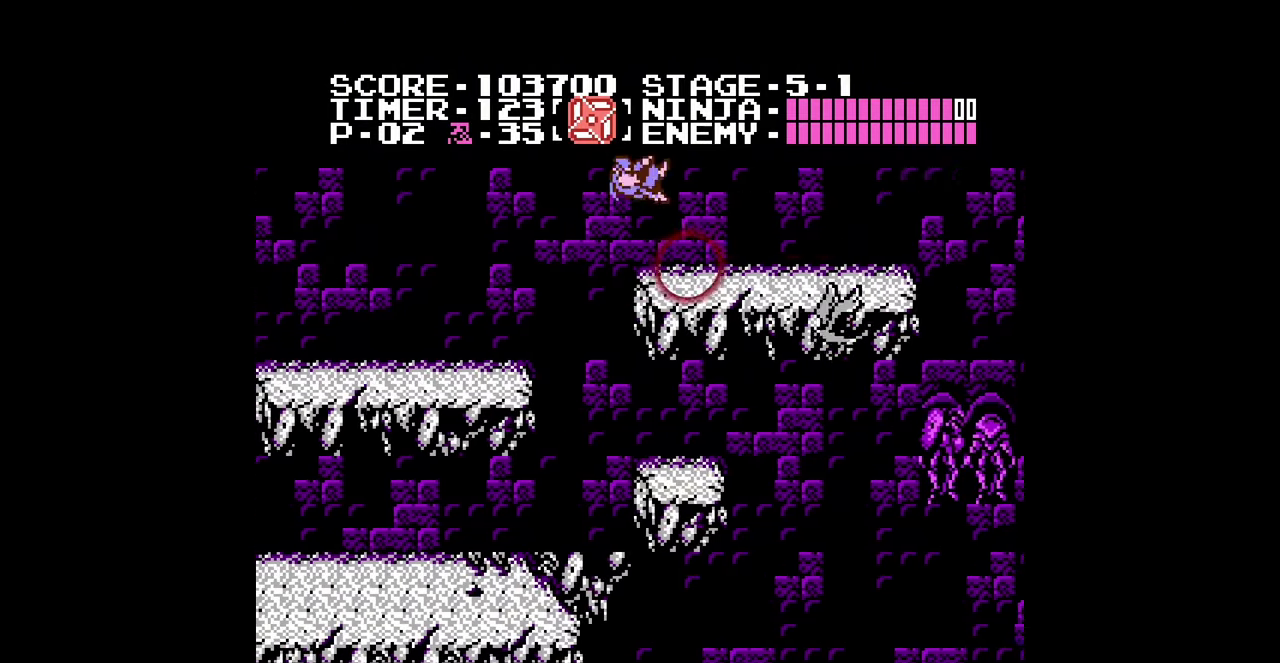
{"buttons": ["B"], "events": [[333, "B", "down"], [433, "DPAD_RIGHT", "up"]]}
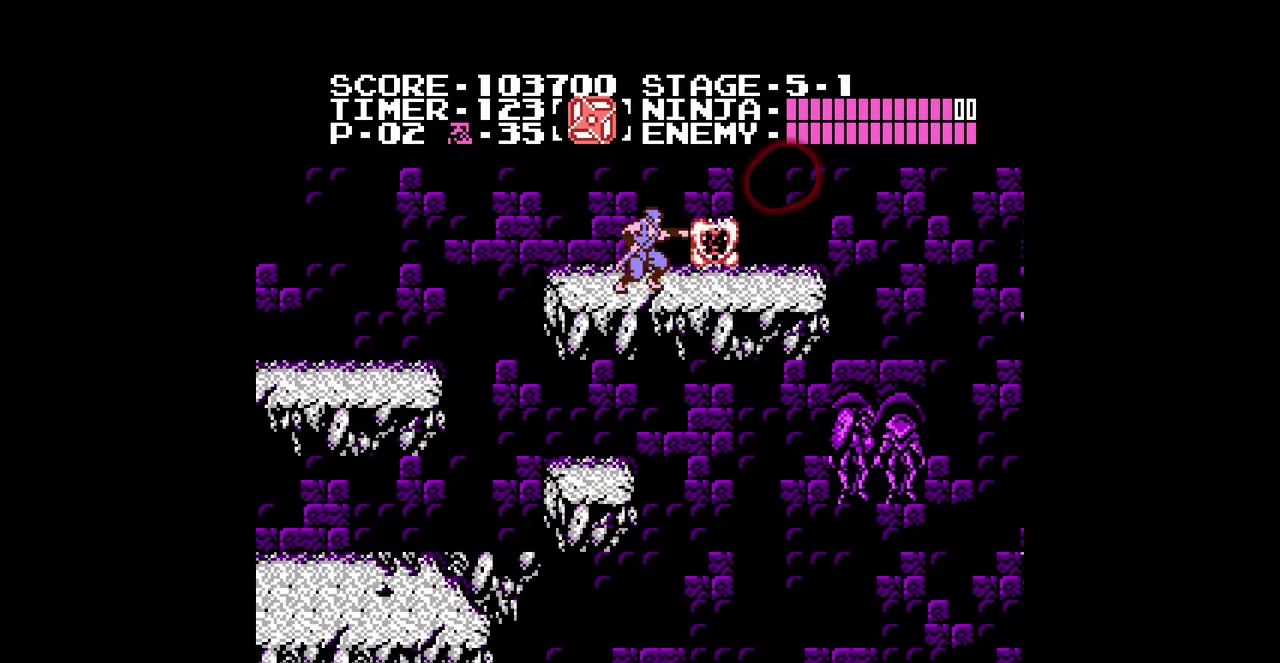
{"buttons": ["DPAD_RIGHT"], "events": [[67, "B", "up"], [67, "DPAD_RIGHT", "down"]]}
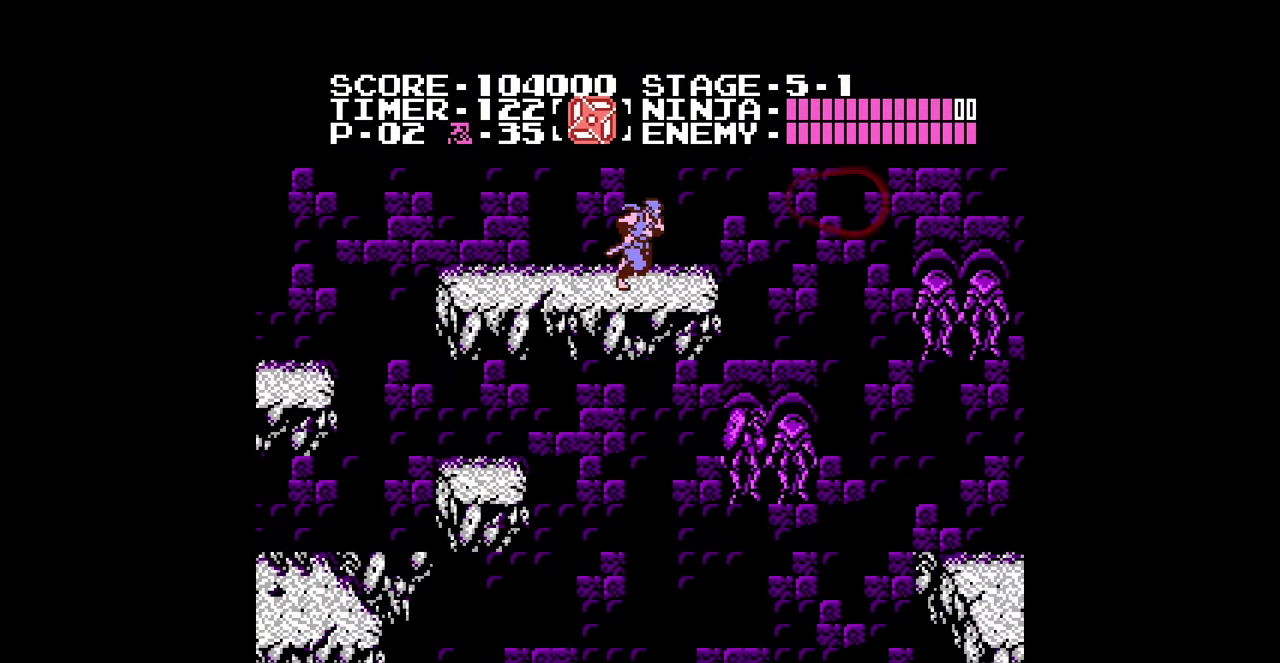
{"buttons": ["B", "DPAD_UP"], "events": [[233, "DPAD_RIGHT", "up"], [433, "B", "down"], [433, "DPAD_UP", "down"]]}
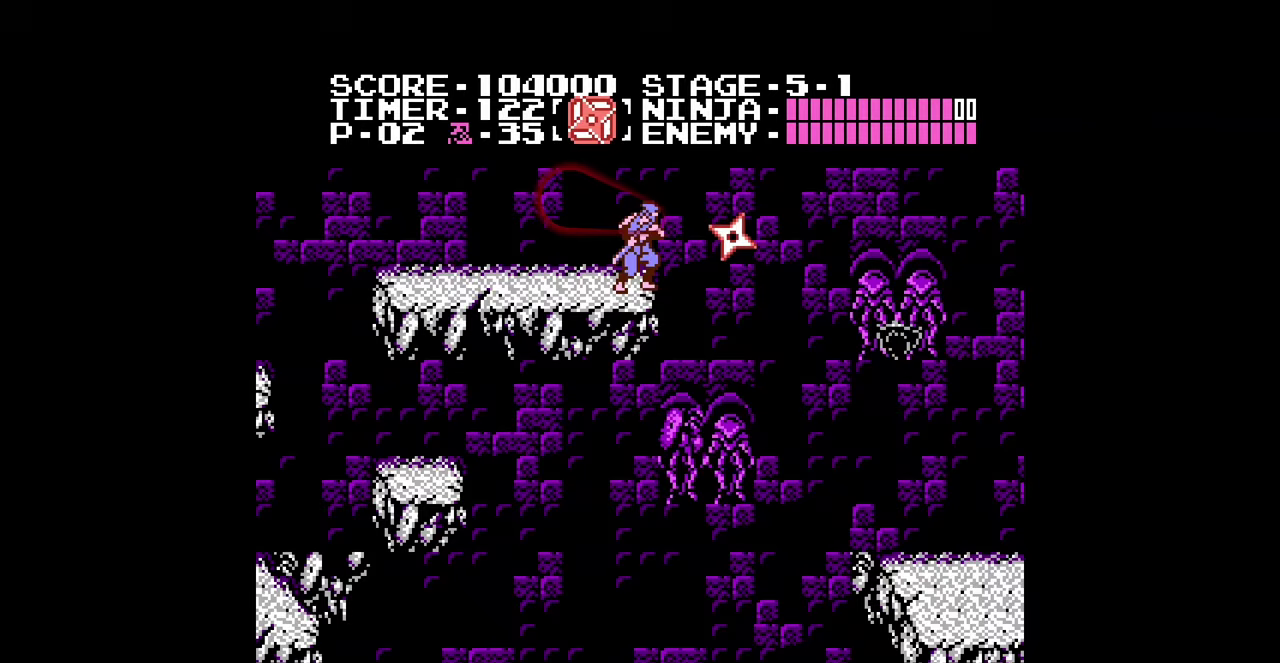
{"buttons": ["A", "DPAD_RIGHT"], "events": [[100, "B", "up"], [100, "DPAD_UP", "up"], [200, "DPAD_RIGHT", "down"], [267, "A", "down"]]}
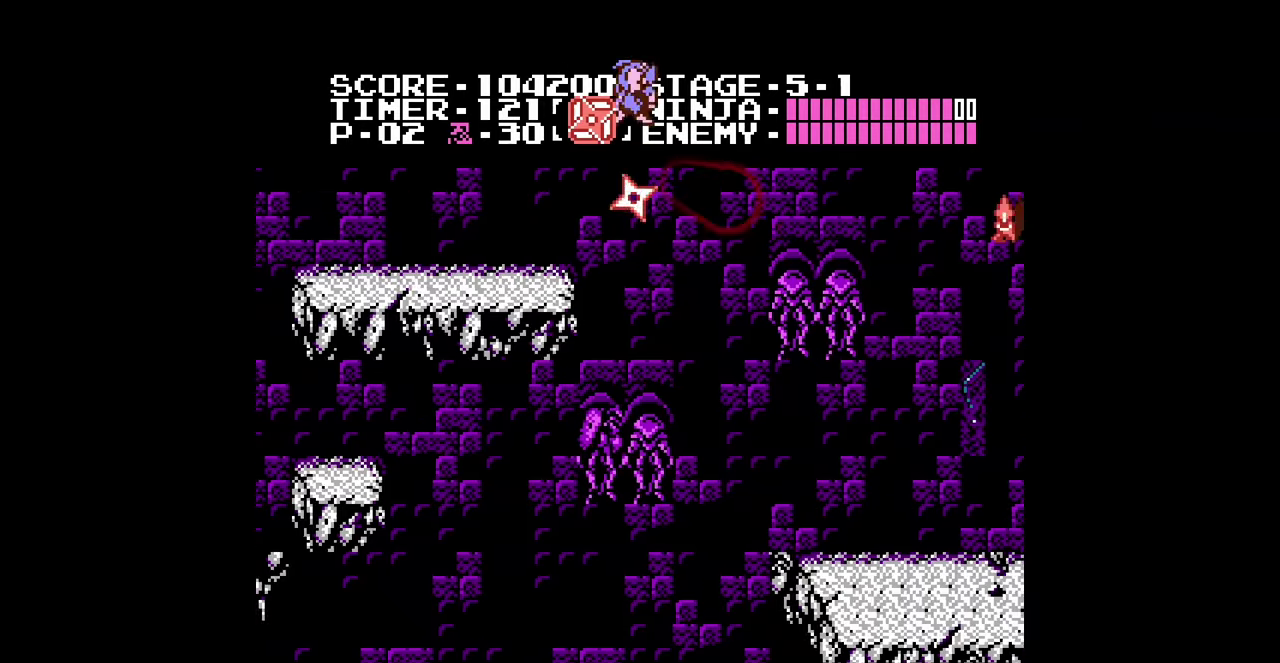
{"buttons": ["DPAD_RIGHT"], "events": [[400, "A", "up"]]}
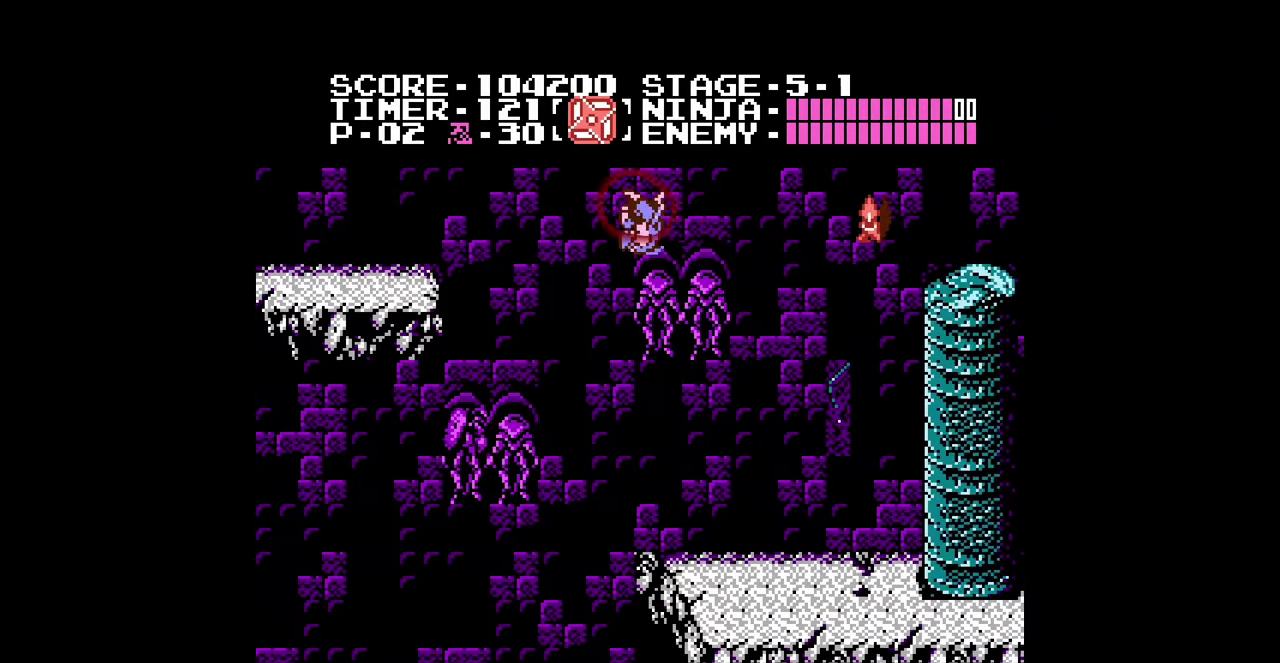
{"buttons": ["DPAD_RIGHT"], "events": [[33, "B", "down"], [133, "B", "up"]]}
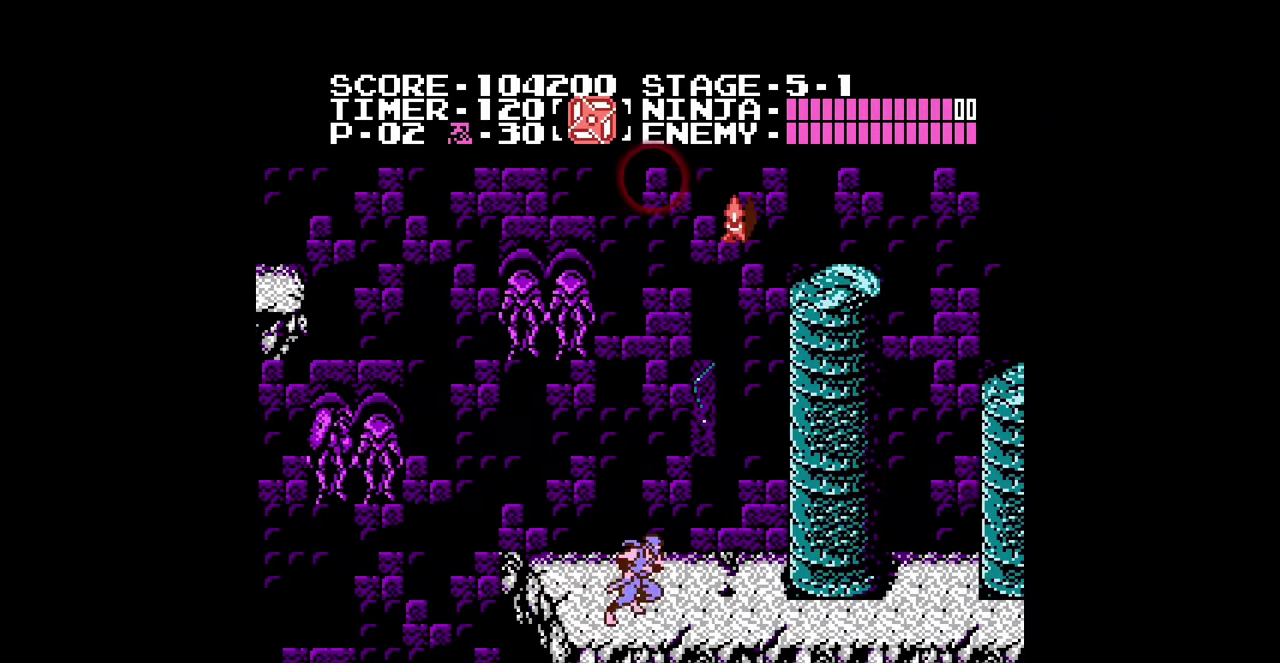
{"buttons": ["DPAD_RIGHT"], "events": []}
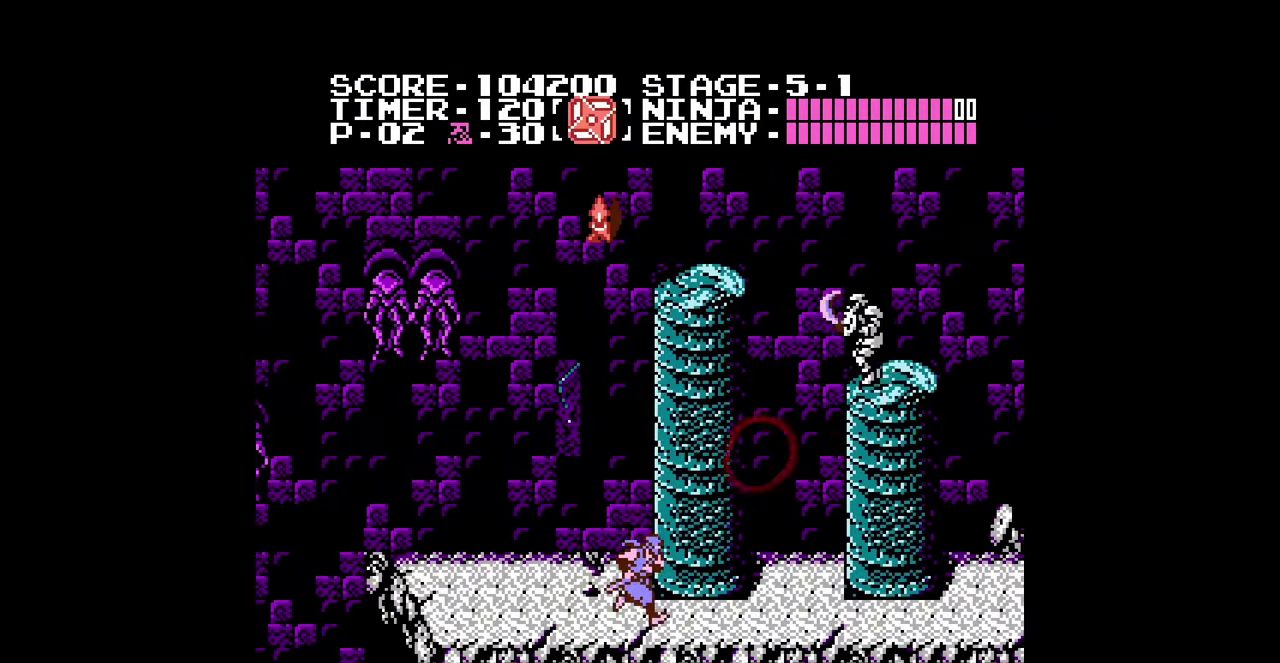
{"buttons": ["A", "DPAD_RIGHT"], "events": [[400, "A", "down"]]}
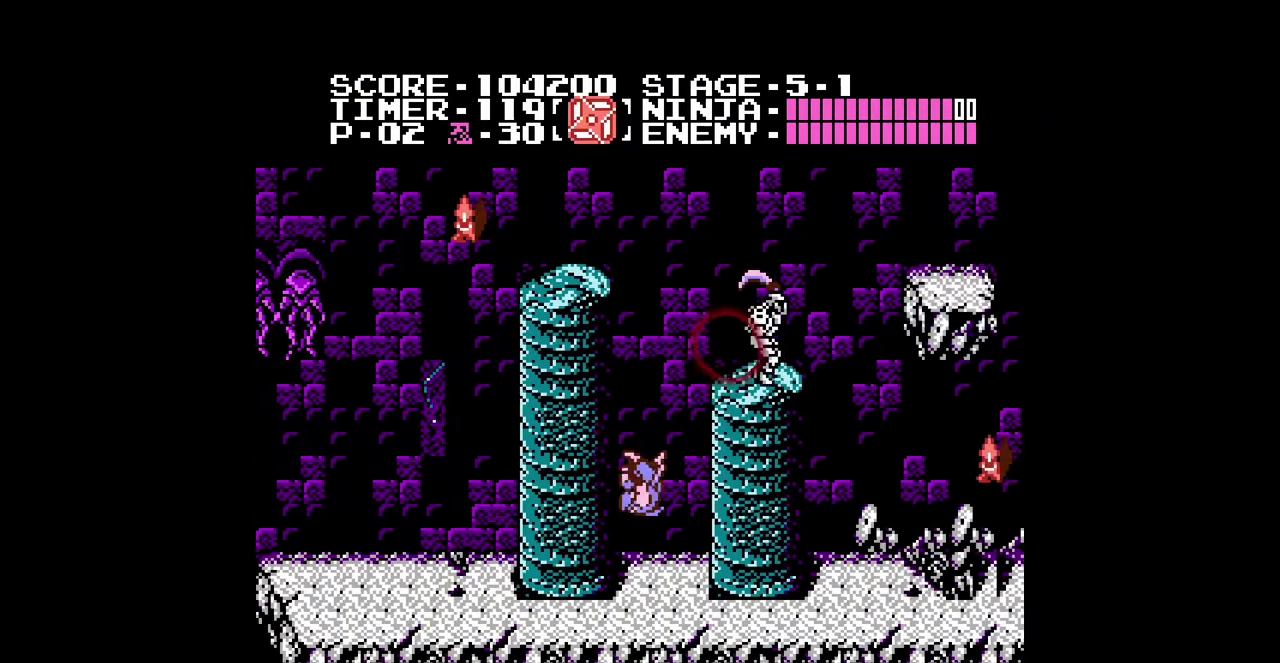
{"buttons": ["A", "DPAD_LEFT"], "events": [[267, "DPAD_RIGHT", "up"], [300, "DPAD_LEFT", "down"]]}
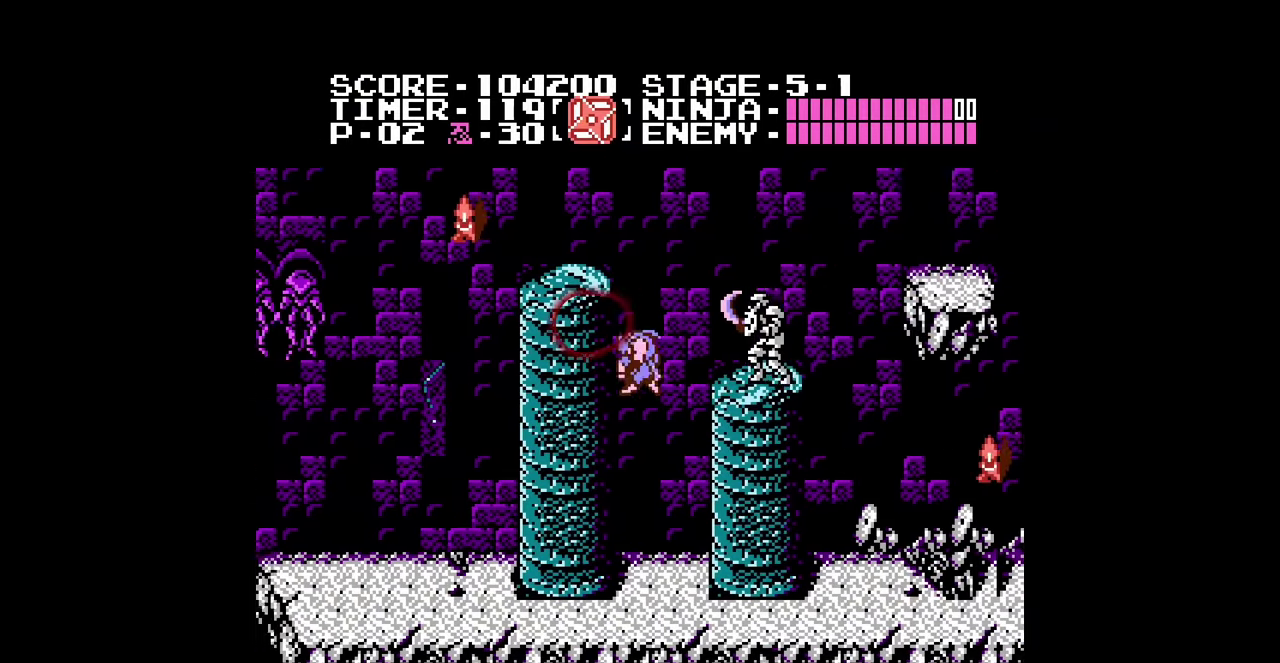
{"buttons": ["A", "DPAD_LEFT"], "events": [[67, "DPAD_LEFT", "up"], [100, "DPAD_RIGHT", "down"], [167, "A", "up"], [167, "B", "down"], [267, "A", "down"], [367, "B", "up"], [367, "DPAD_LEFT", "down"], [367, "DPAD_RIGHT", "up"]]}
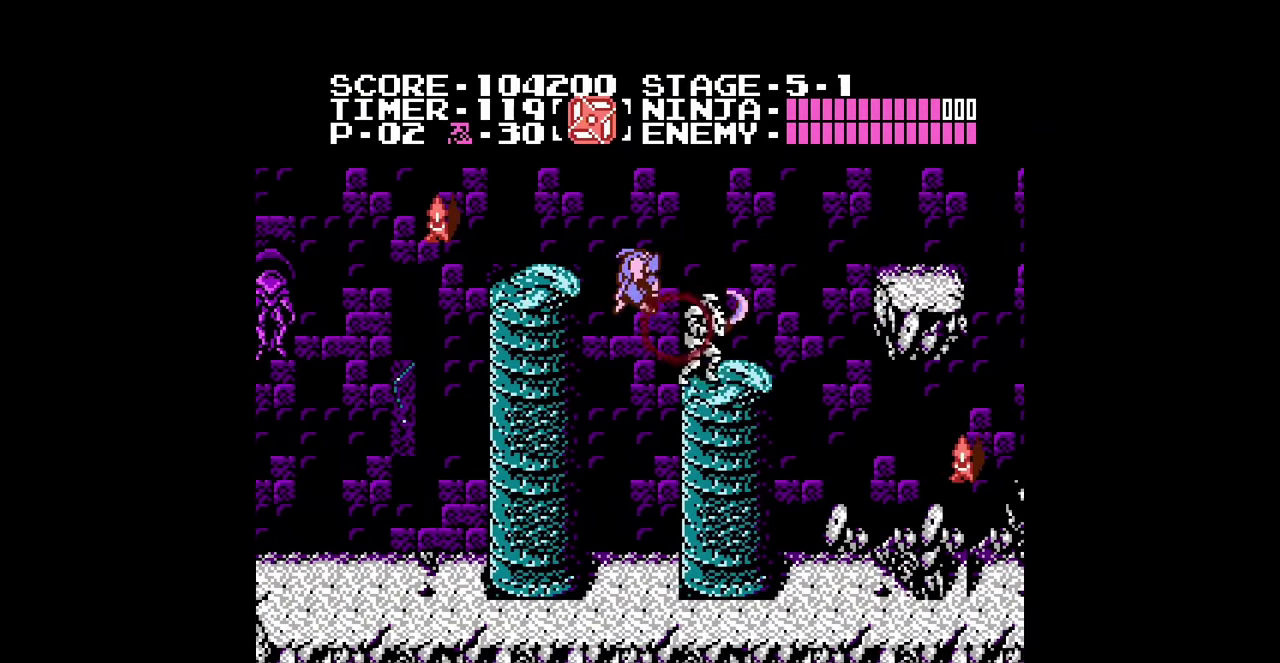
{"buttons": ["DPAD_RIGHT"], "events": [[300, "DPAD_LEFT", "up"], [367, "A", "up"], [367, "DPAD_RIGHT", "down"]]}
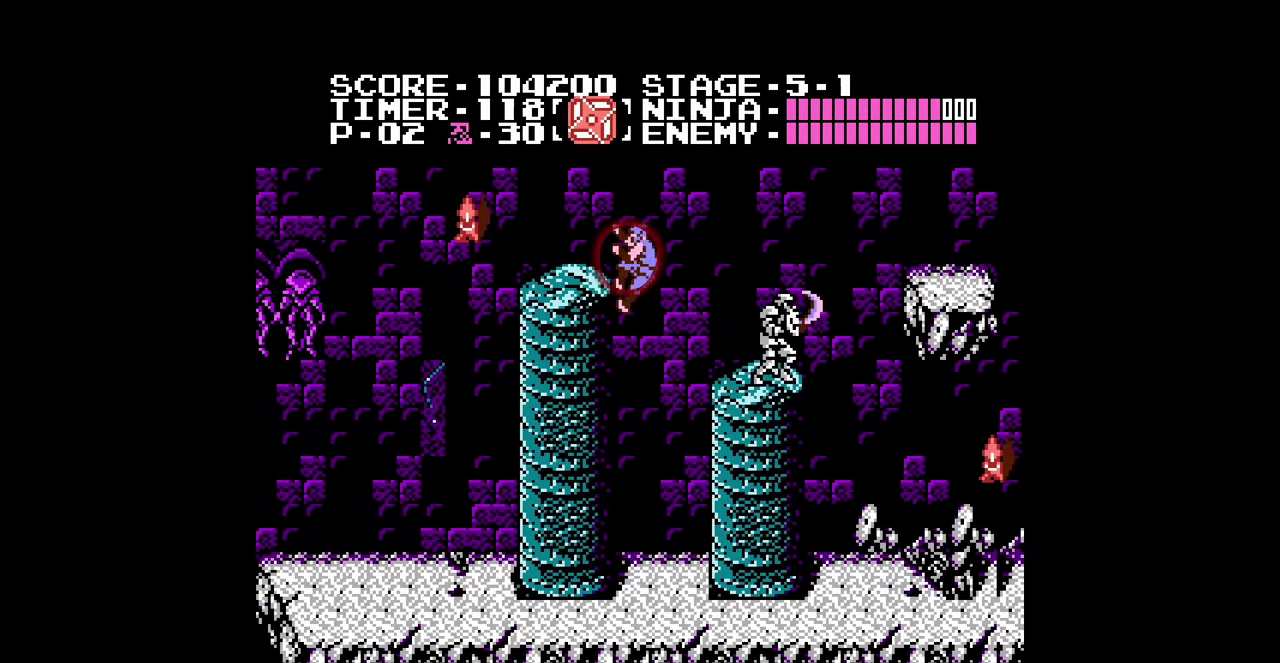
{"buttons": [], "events": [[200, "B", "down"], [300, "B", "up"], [400, "DPAD_RIGHT", "up"]]}
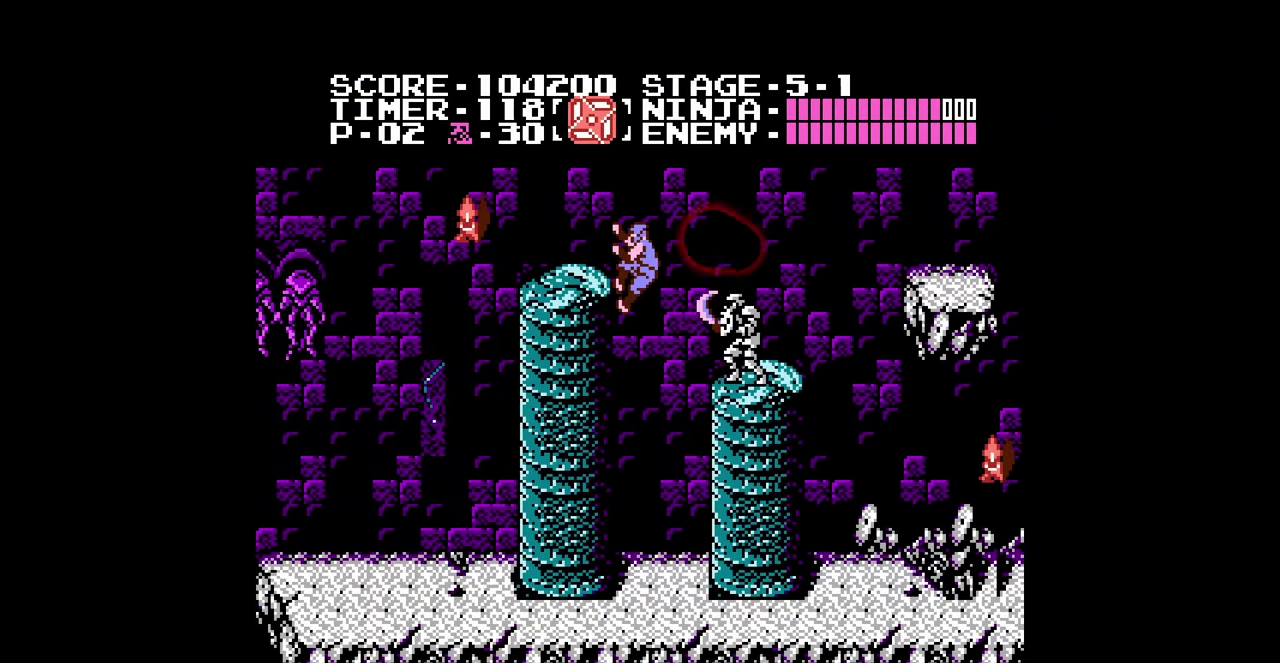
{"buttons": [], "events": [[167, "A", "down"], [167, "DPAD_RIGHT", "down"], [267, "B", "down"], [300, "A", "up"], [300, "DPAD_RIGHT", "up"], [333, "B", "up"]]}
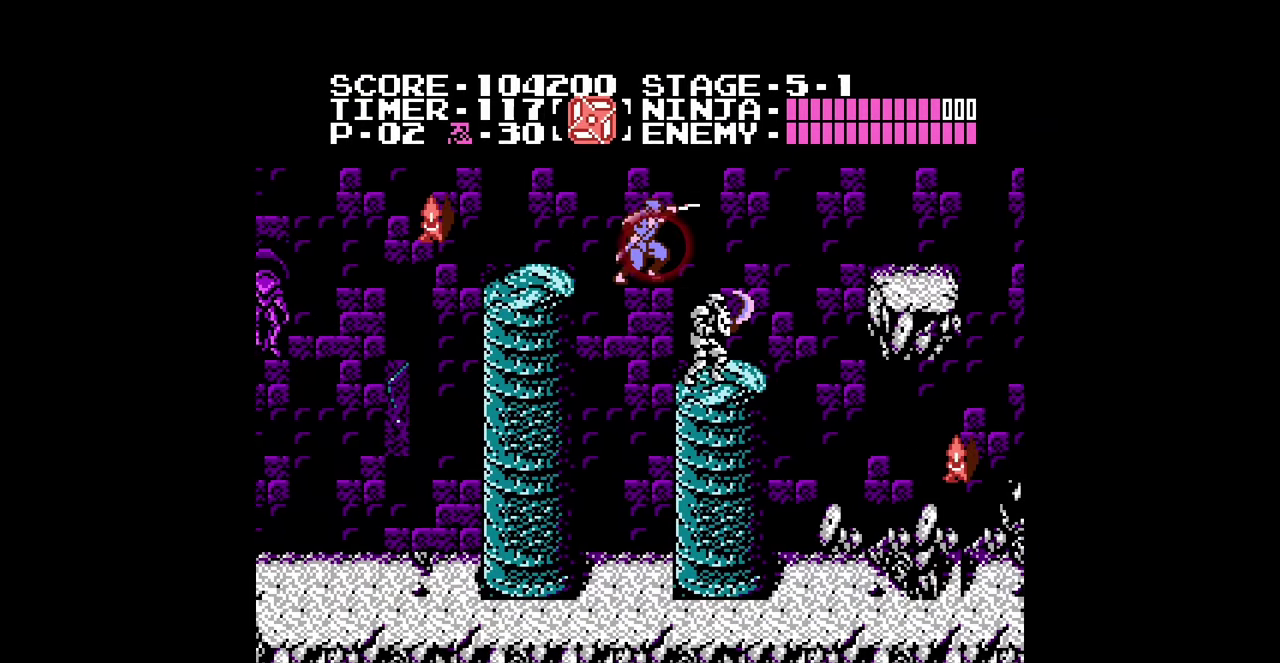
{"buttons": ["DPAD_RIGHT"], "events": [[100, "DPAD_RIGHT", "down"], [133, "B", "down"], [300, "B", "up"]]}
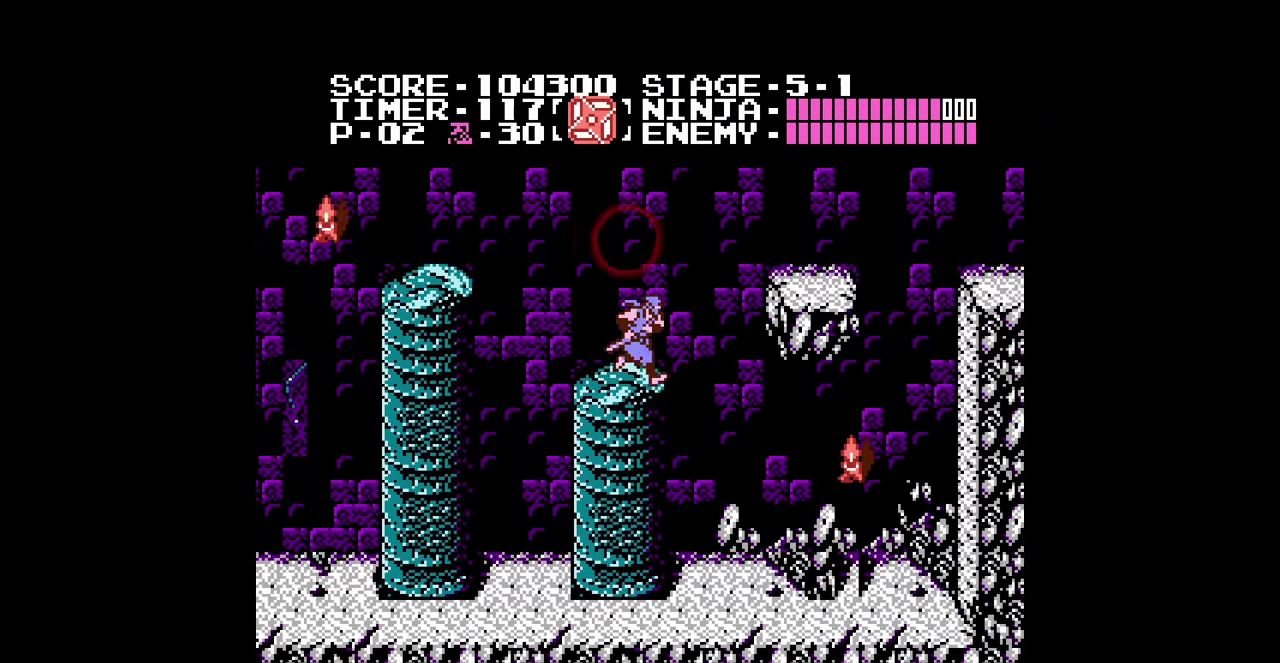
{"buttons": ["DPAD_RIGHT"], "events": [[67, "A", "down"], [200, "A", "up"]]}
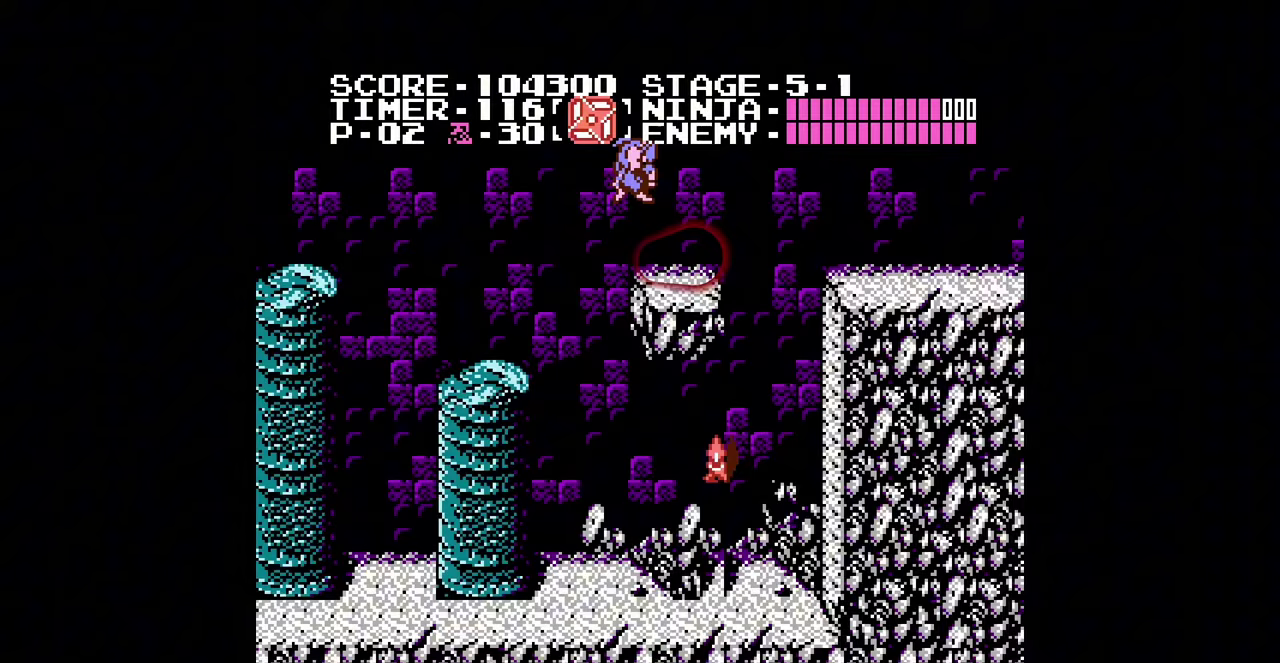
{"buttons": ["DPAD_RIGHT"], "events": [[233, "A", "down"], [333, "A", "up"]]}
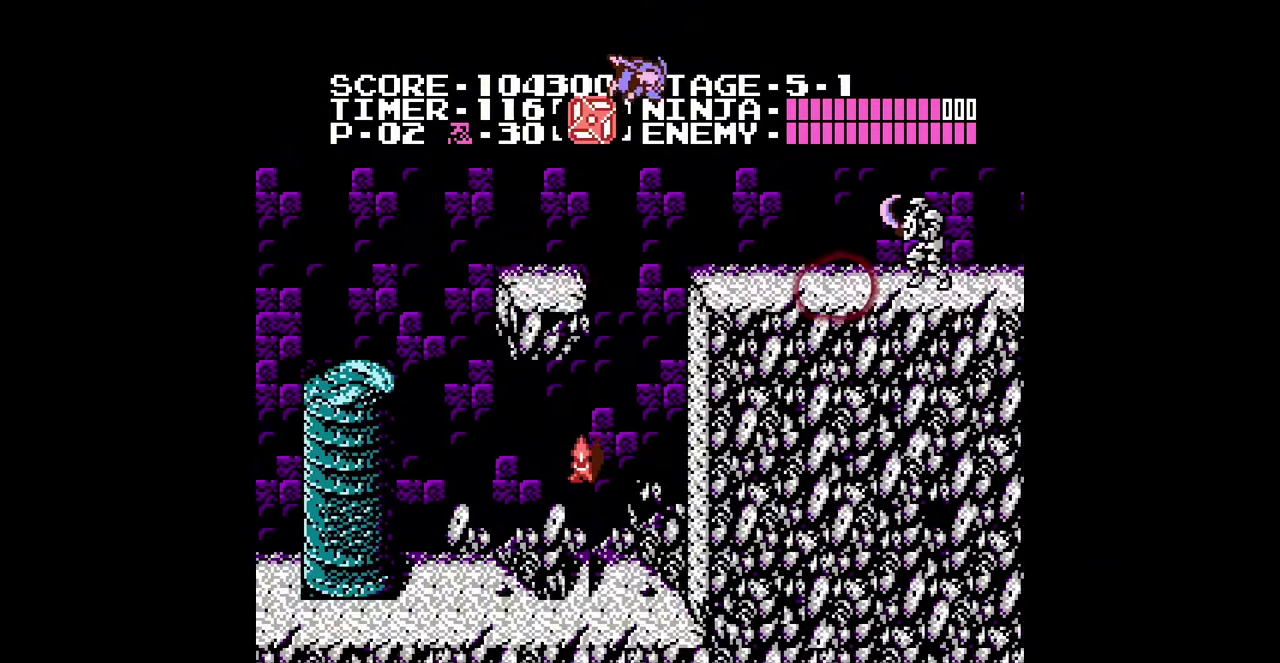
{"buttons": ["A", "DPAD_RIGHT"], "events": [[500, "A", "down"]]}
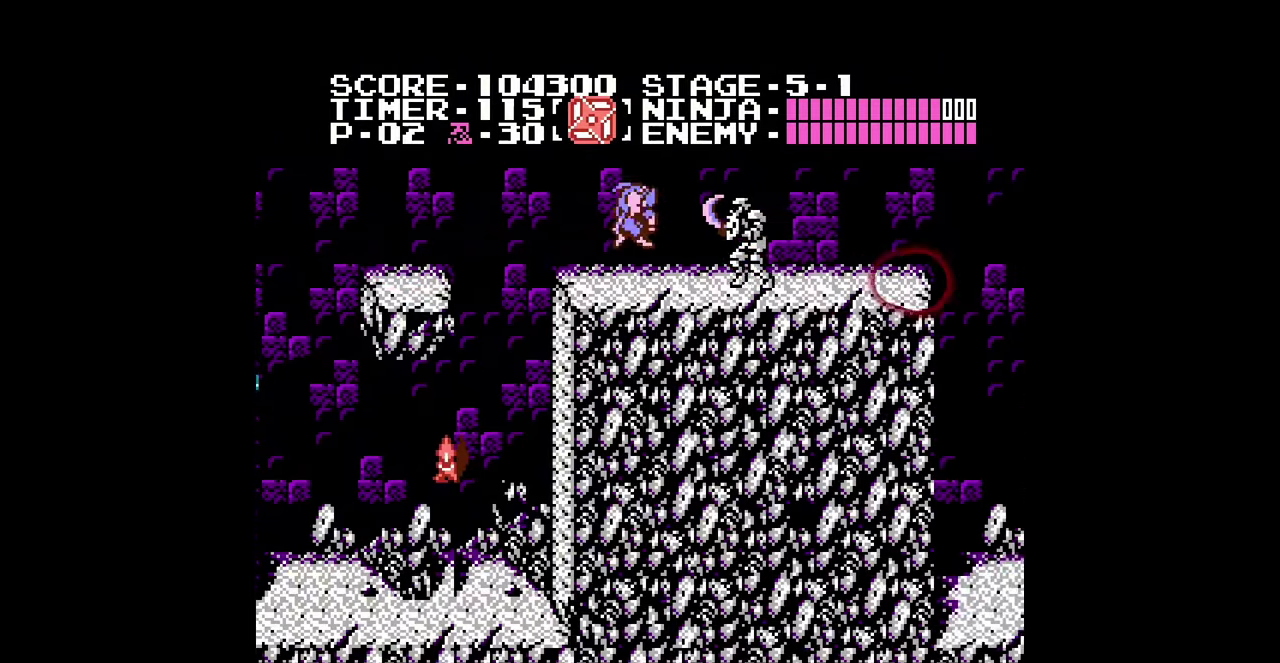
{"buttons": ["DPAD_RIGHT"], "events": [[33, "B", "down"], [100, "A", "up"], [100, "B", "up"]]}
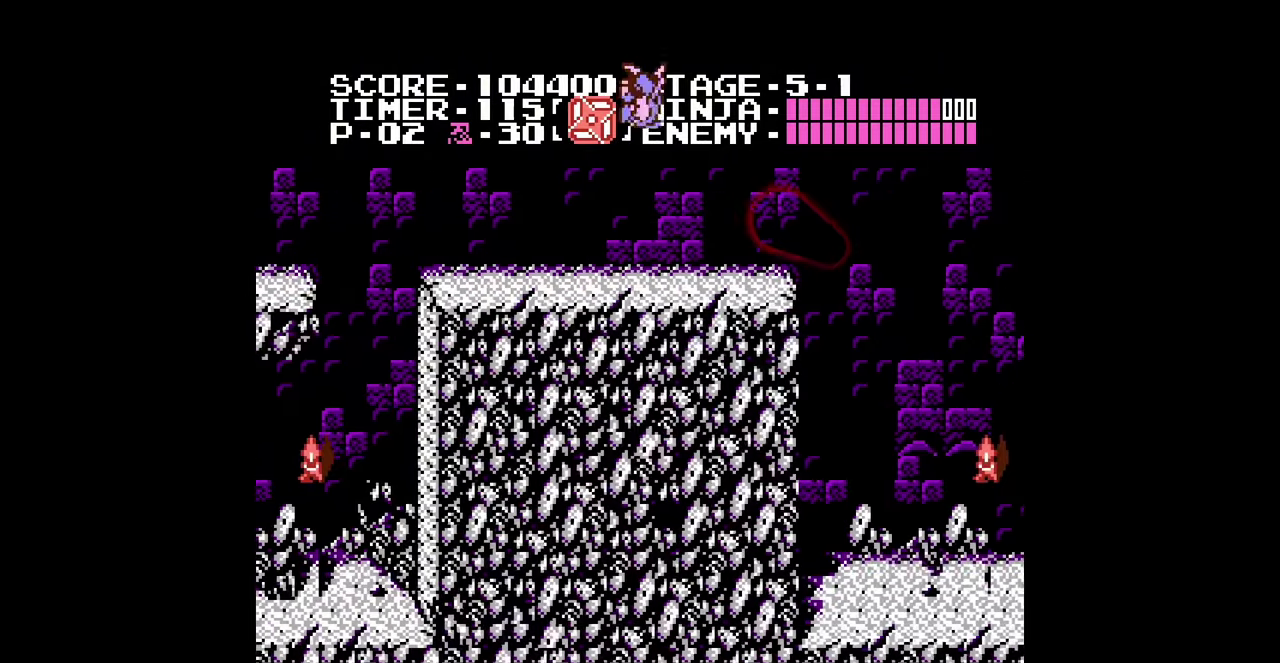
{"buttons": ["DPAD_RIGHT"], "events": []}
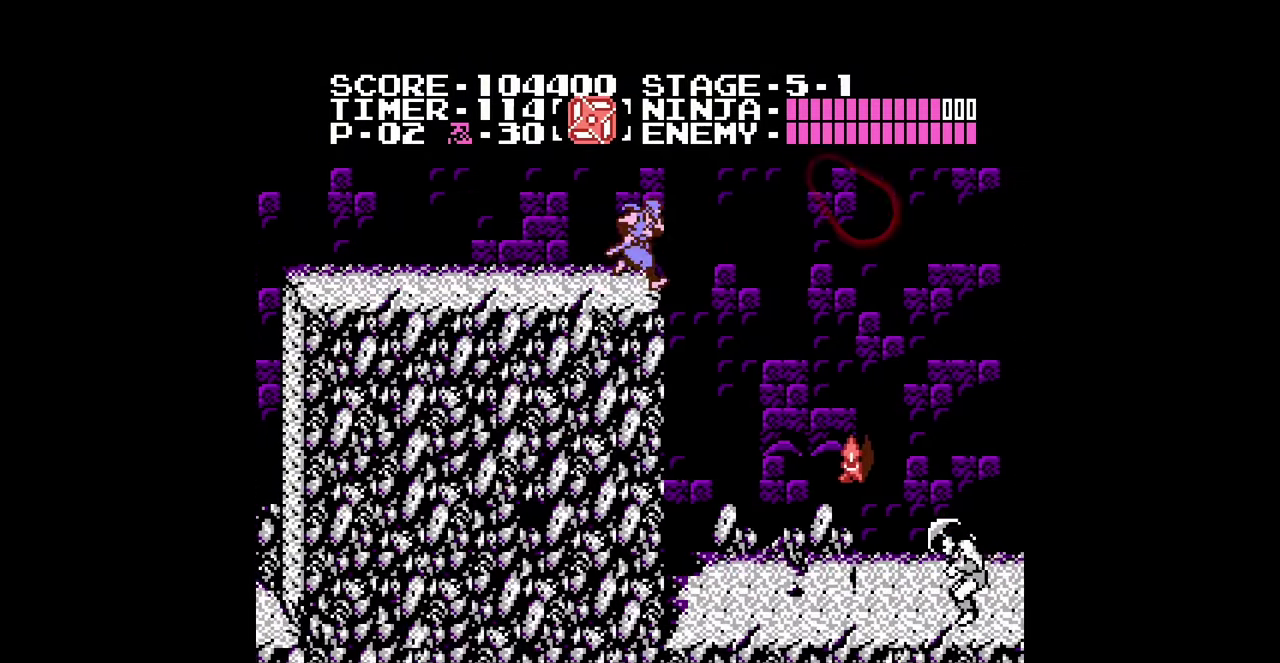
{"buttons": ["DPAD_RIGHT"], "events": []}
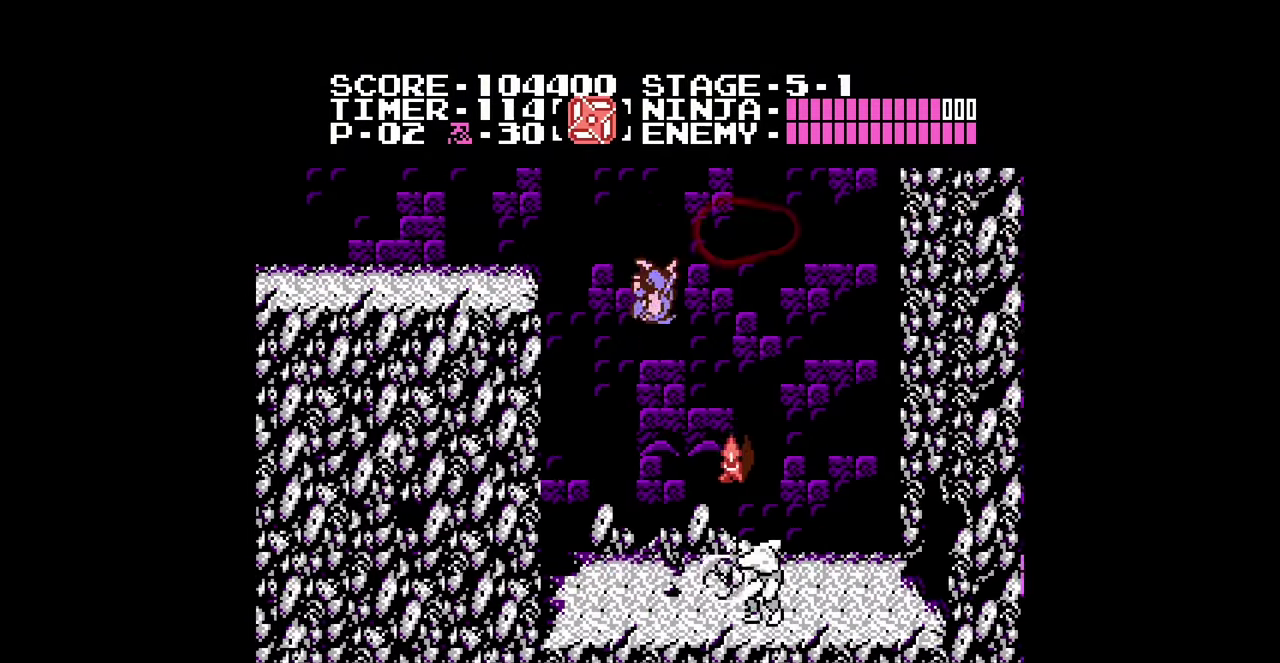
{"buttons": ["DPAD_RIGHT"], "events": [[100, "B", "down"], [233, "DPAD_RIGHT", "up"], [267, "B", "up"], [300, "DPAD_RIGHT", "down"]]}
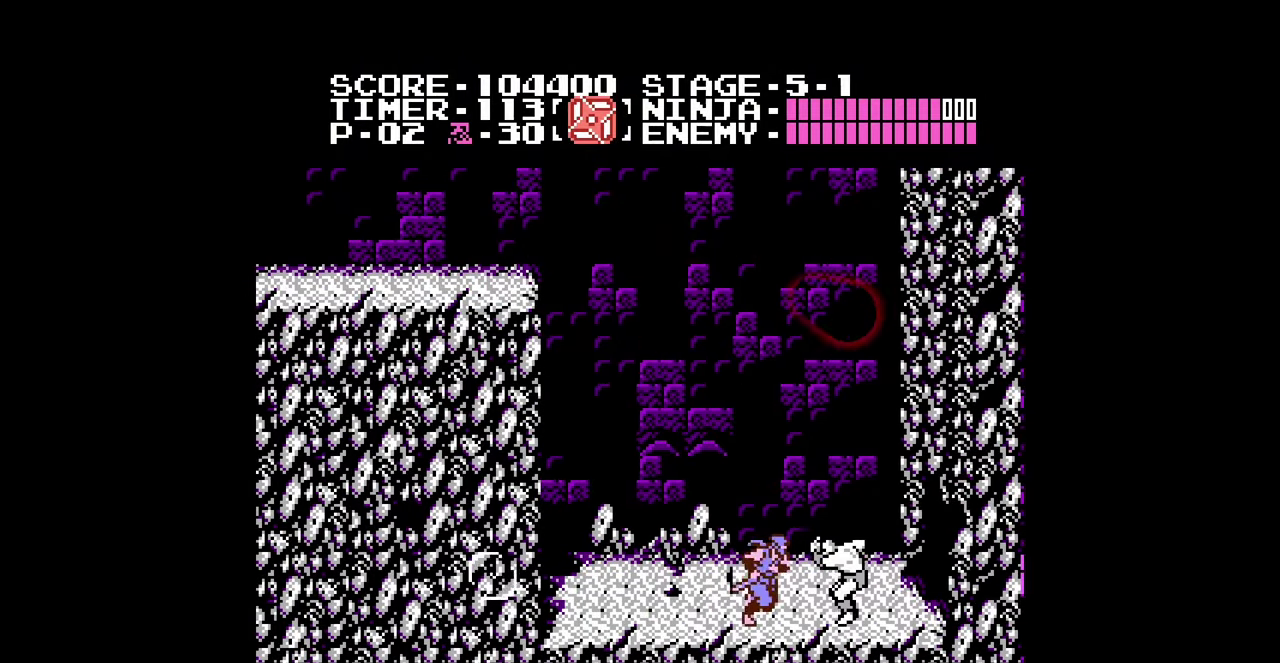
{"buttons": ["B", "DPAD_RIGHT"], "events": [[33, "A", "down"], [67, "B", "down"], [133, "A", "up"], [133, "B", "up"], [500, "B", "down"]]}
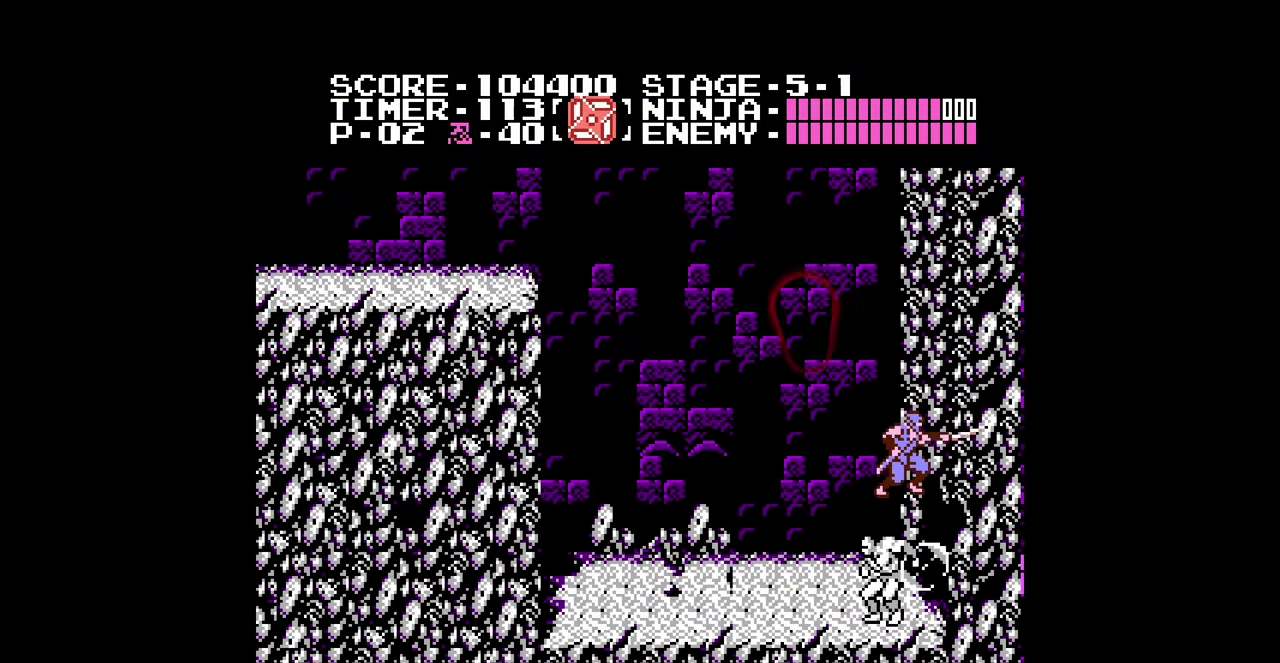
{"buttons": [], "events": [[100, "B", "up"], [367, "DPAD_RIGHT", "up"]]}
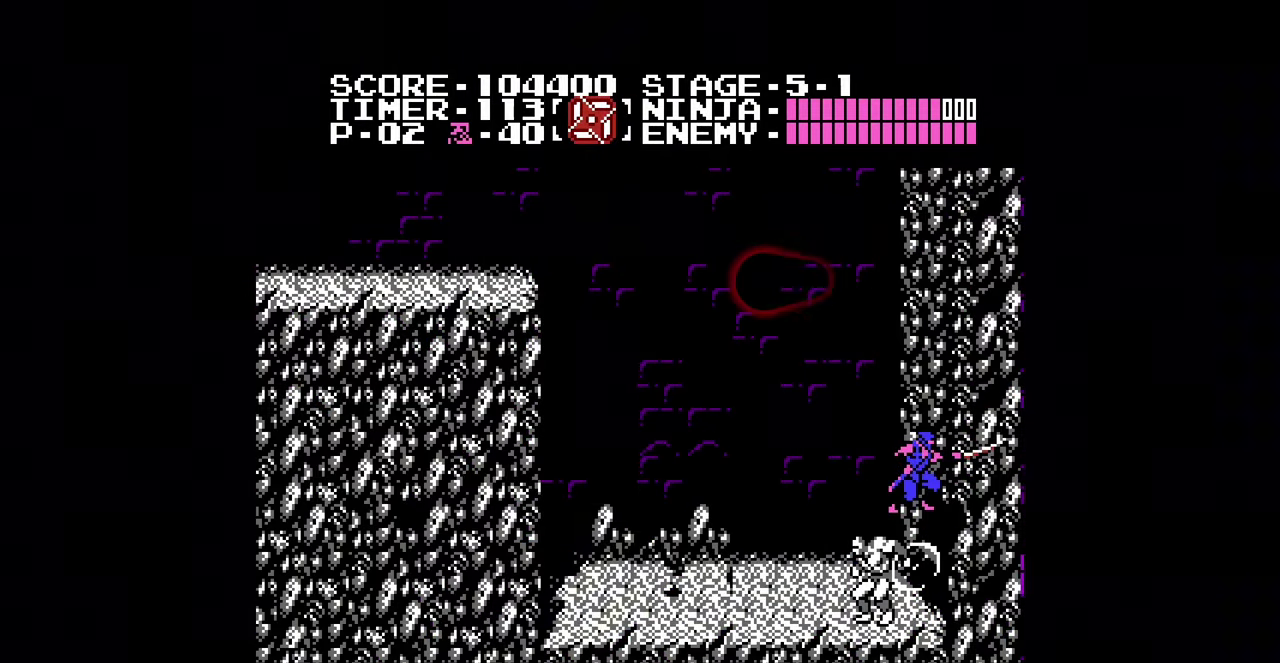
{"buttons": [], "events": []}
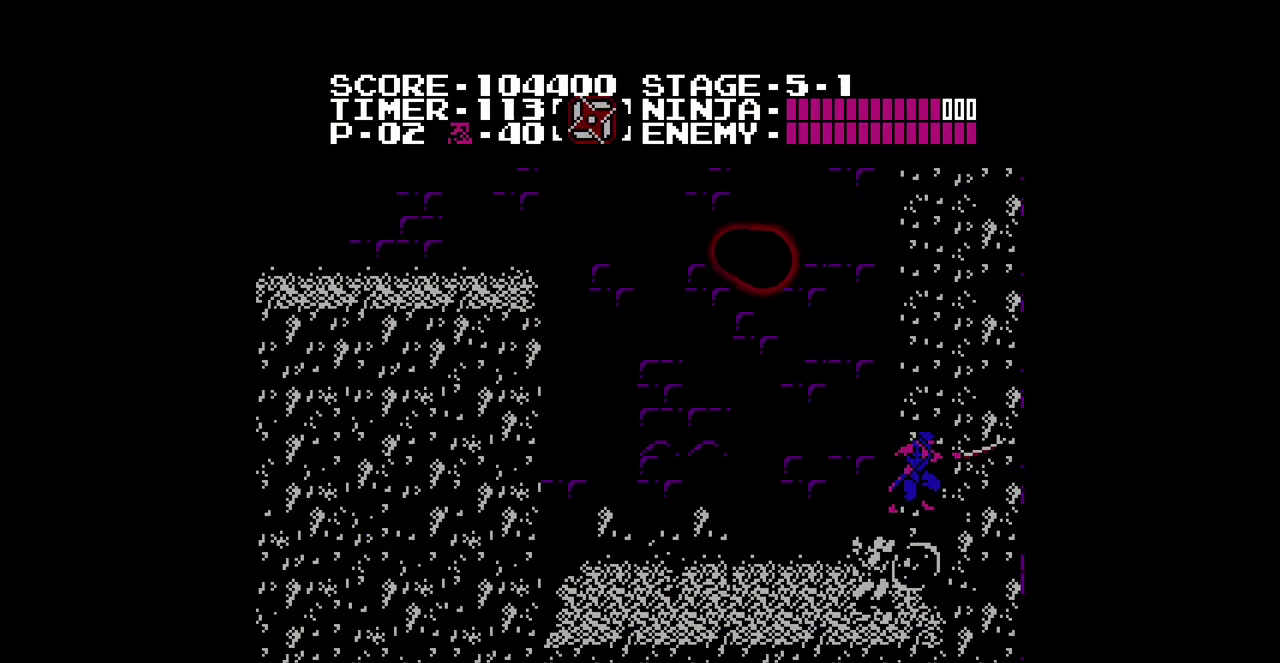
{"buttons": [], "events": []}
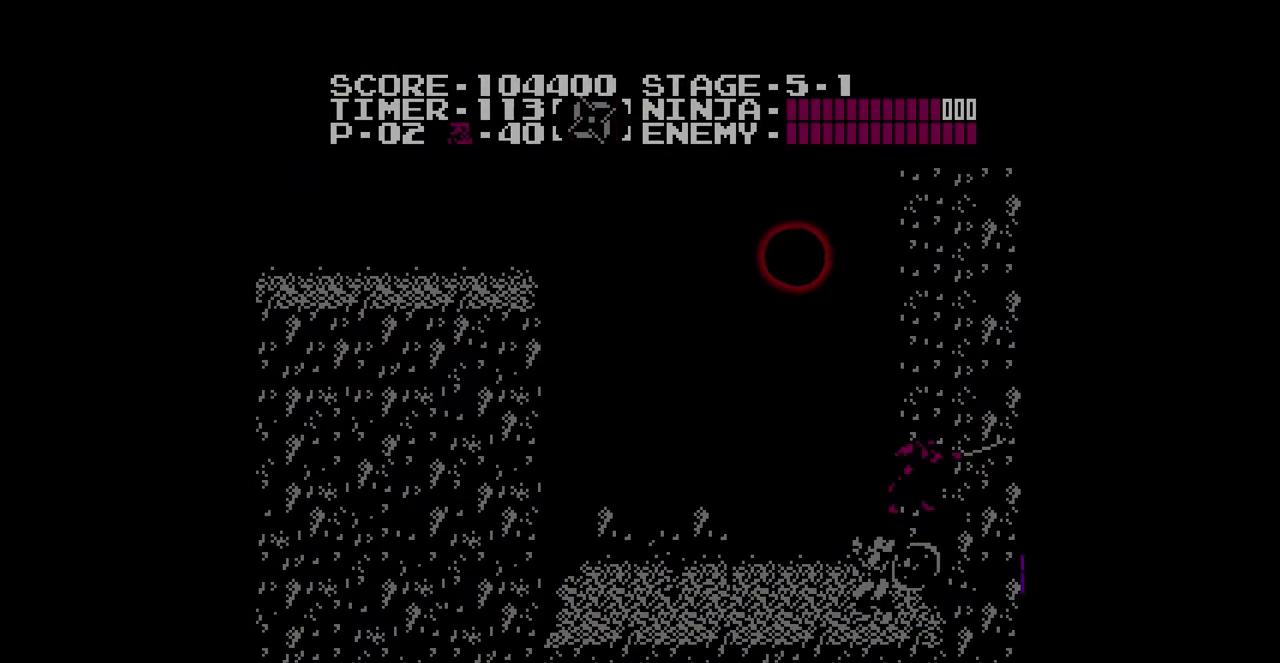
{"buttons": [], "events": []}